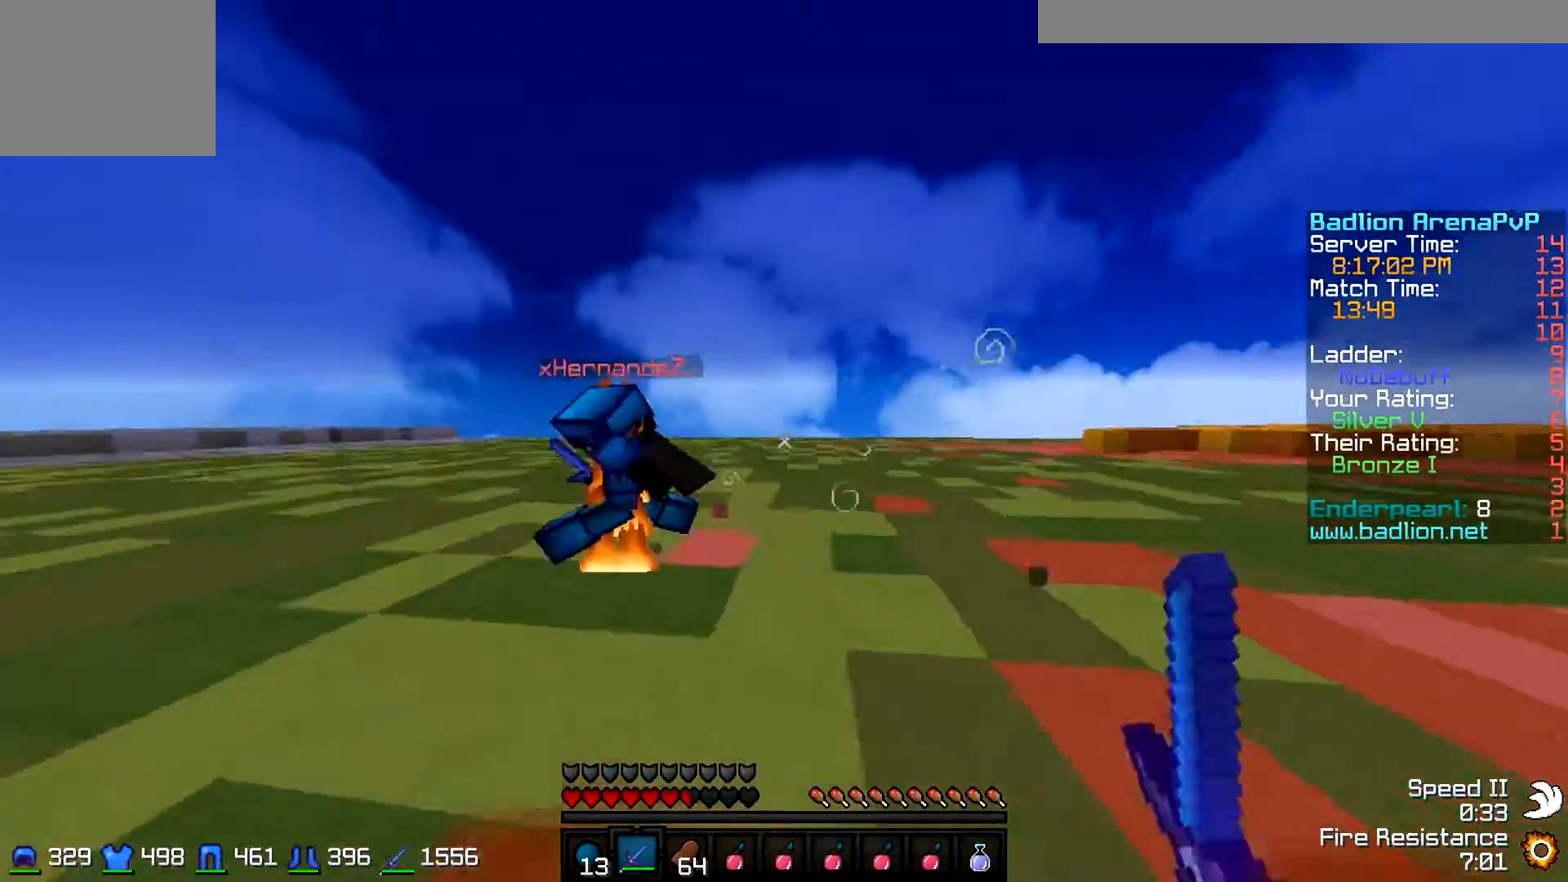
Gameplay with keyboard; each line is a JSON object with the keys held at the frame after it. "events" lists presses ("down") and releases ("up") of "a", "d", "s" and "w" between this image and that frame as [ms after this image, input, new state], when the widget could be followed in between. No other keys are recorded. Mouse input is not recorded.
{"keys": ["a", "w"], "events": []}
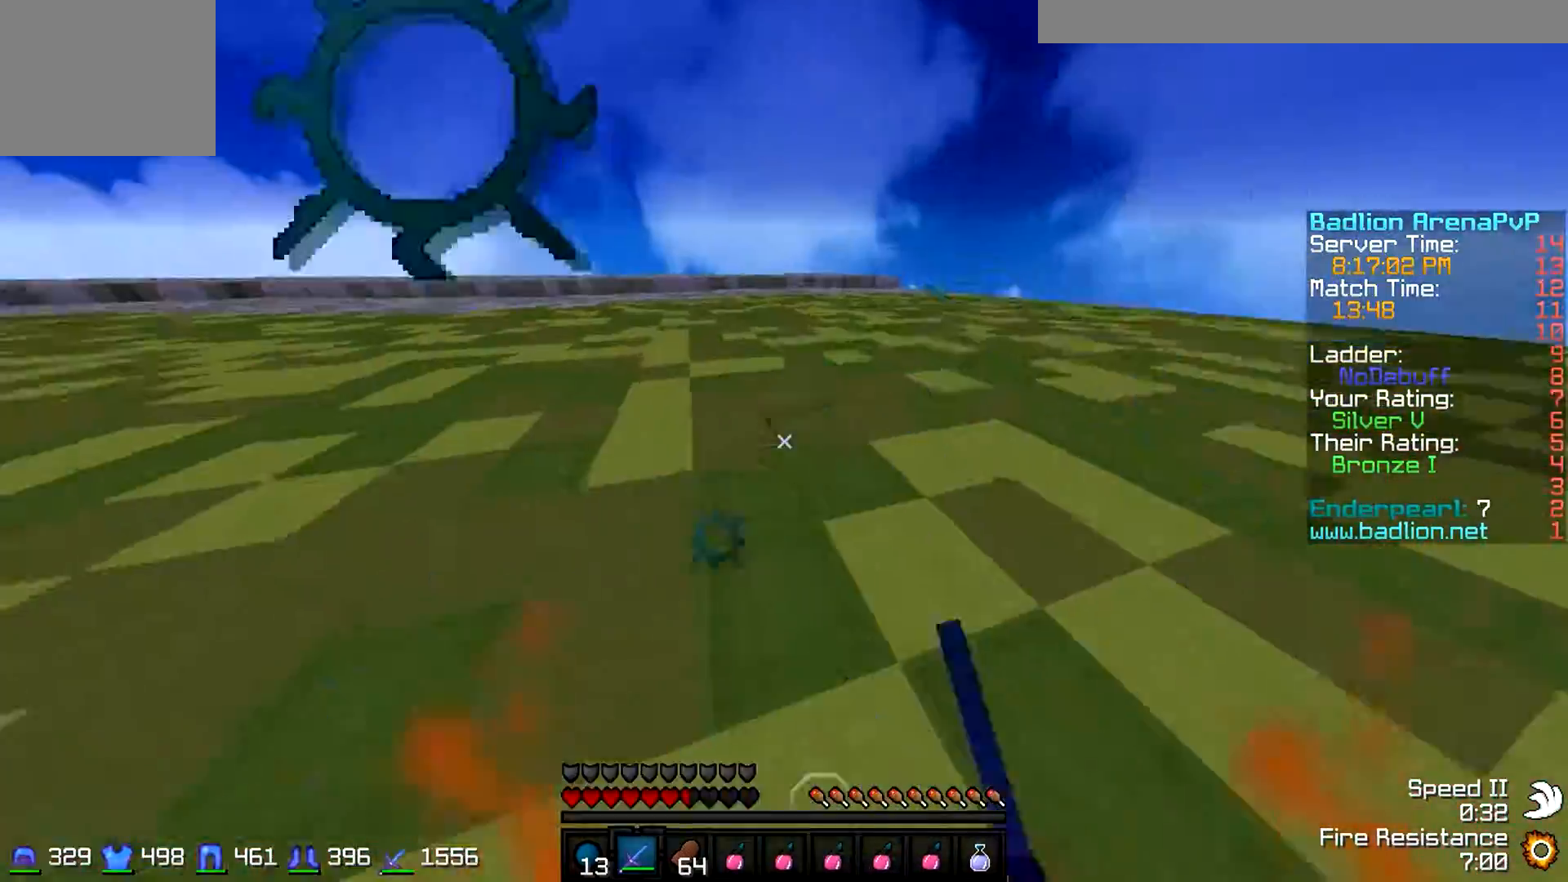
{"keys": ["a", "w"], "events": []}
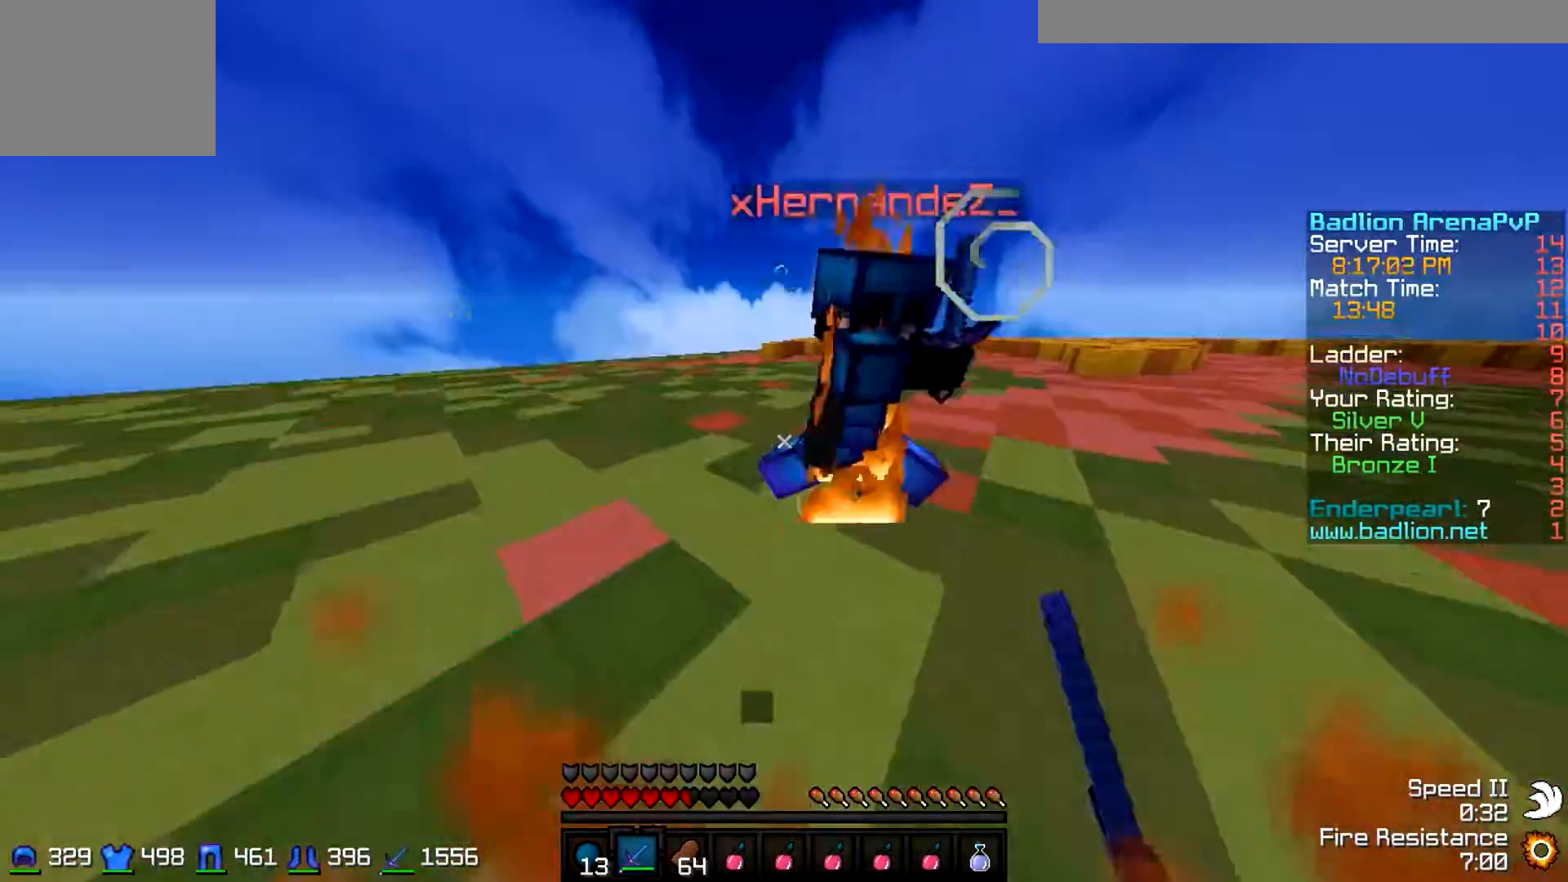
{"keys": ["d", "w"], "events": [[500, "a", "up"], [500, "d", "down"]]}
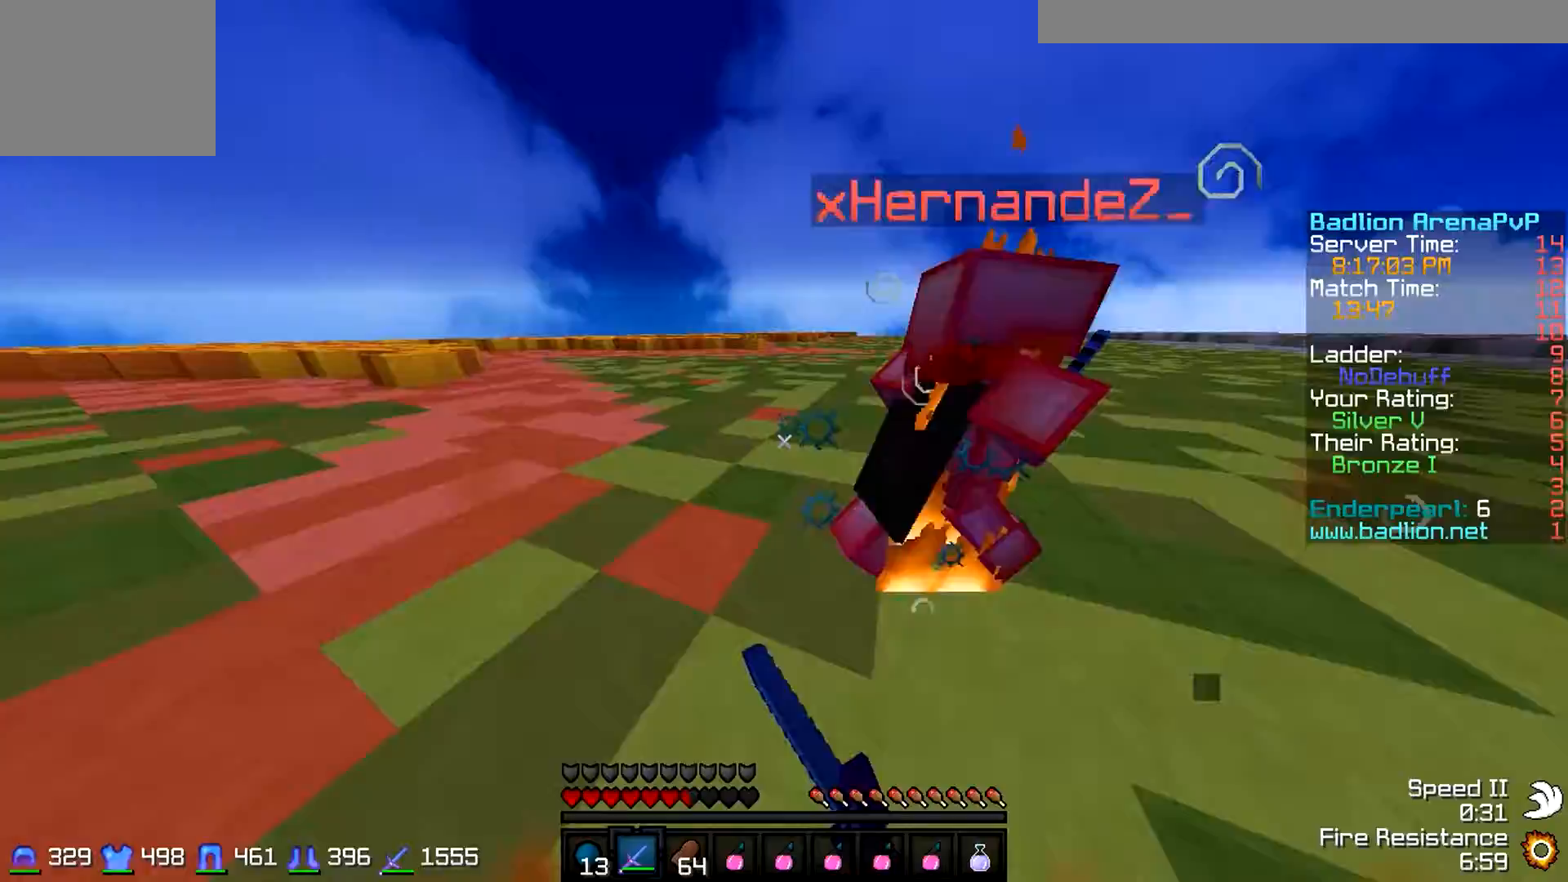
{"keys": ["d", "w"], "events": [[333, "w", "up"], [433, "w", "down"]]}
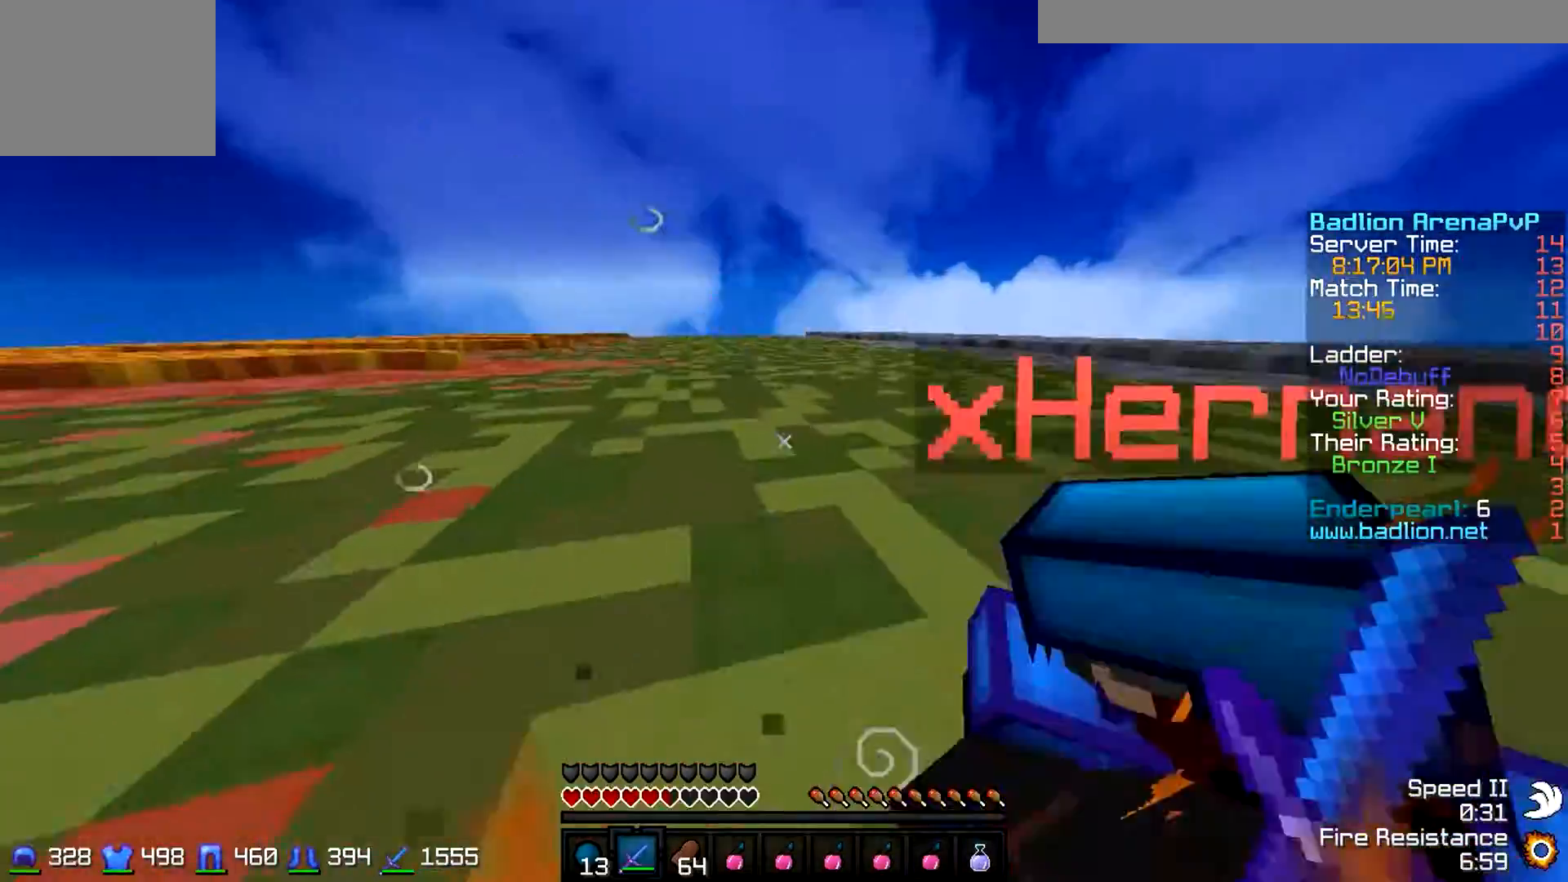
{"keys": ["d"], "events": [[33, "w", "up"], [100, "w", "down"], [200, "w", "up"], [233, "w", "down"], [300, "w", "up"], [400, "w", "down"], [500, "w", "up"]]}
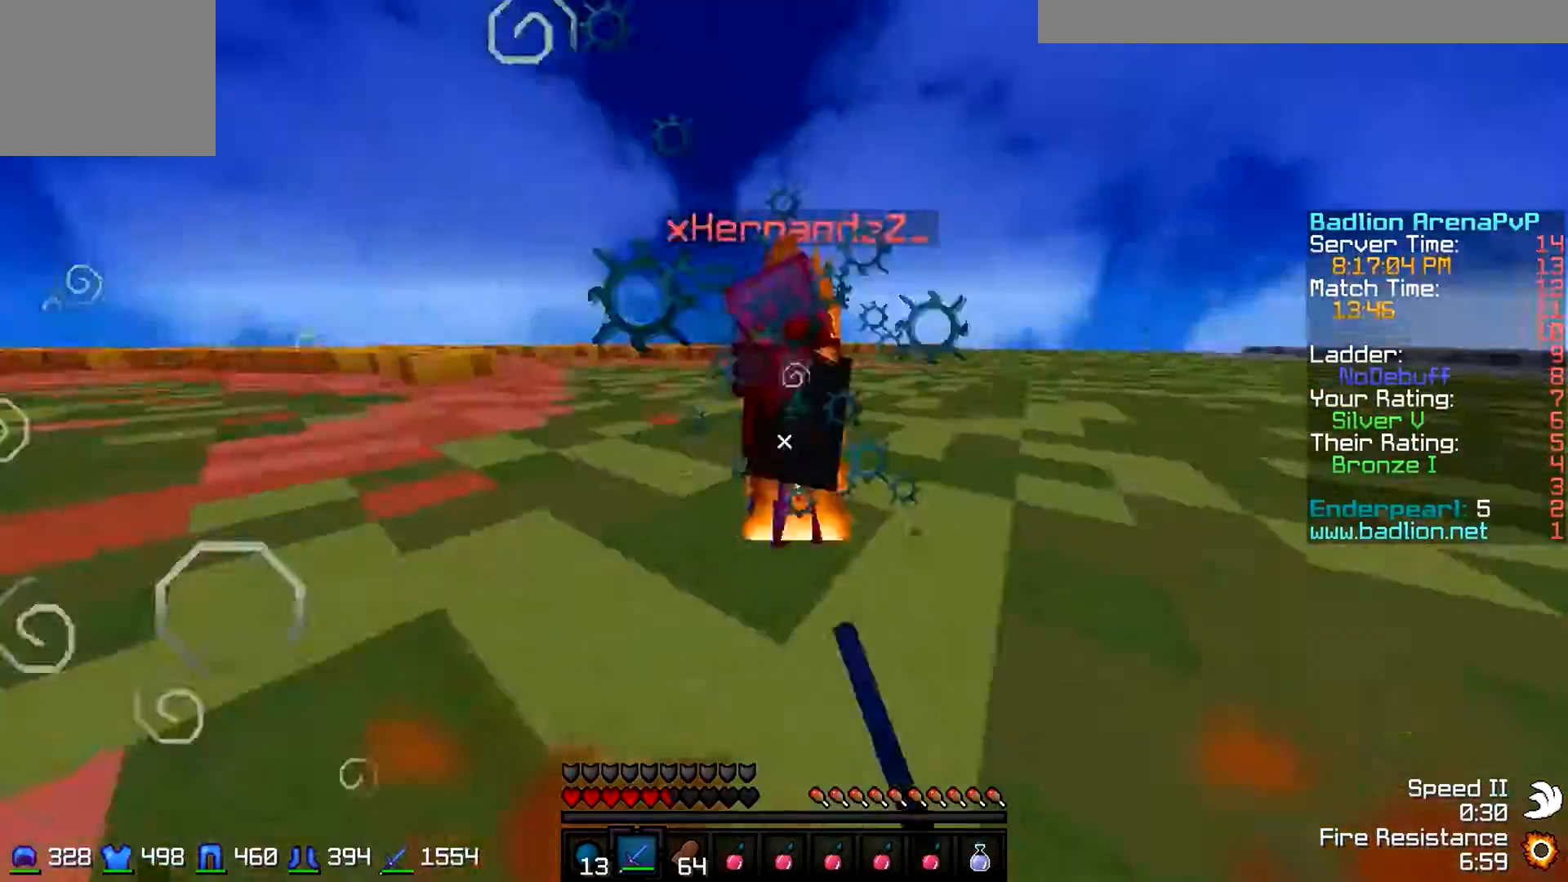
{"keys": ["d", "w"], "events": [[33, "w", "down"], [333, "w", "up"], [433, "w", "down"]]}
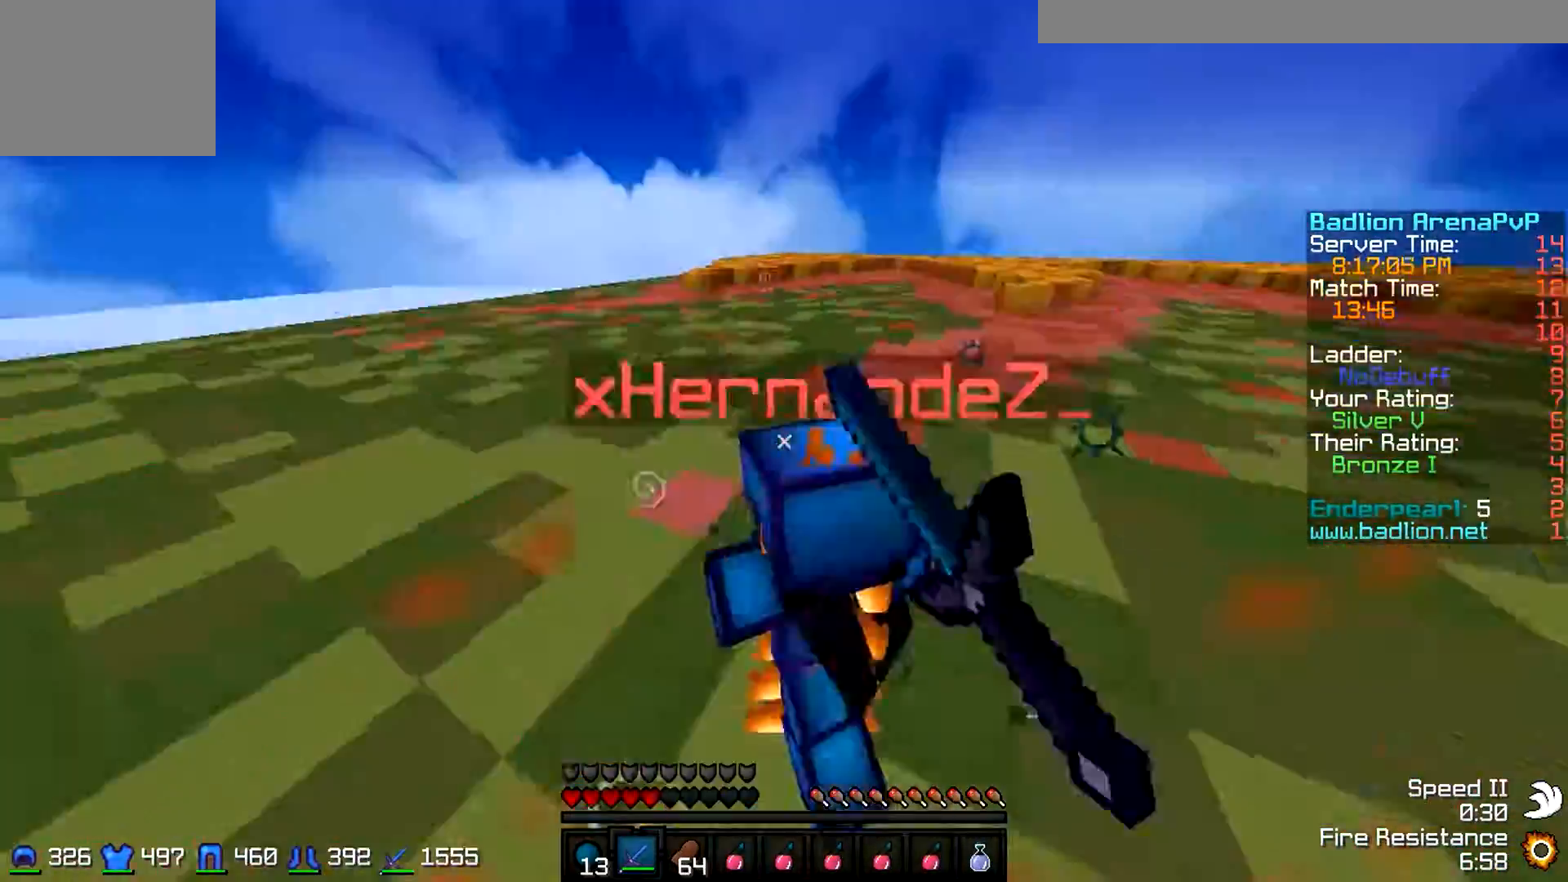
{"keys": ["d", "w"], "events": [[33, "w", "up"], [100, "w", "down"], [200, "w", "up"], [233, "w", "down"], [333, "w", "up"], [467, "w", "down"]]}
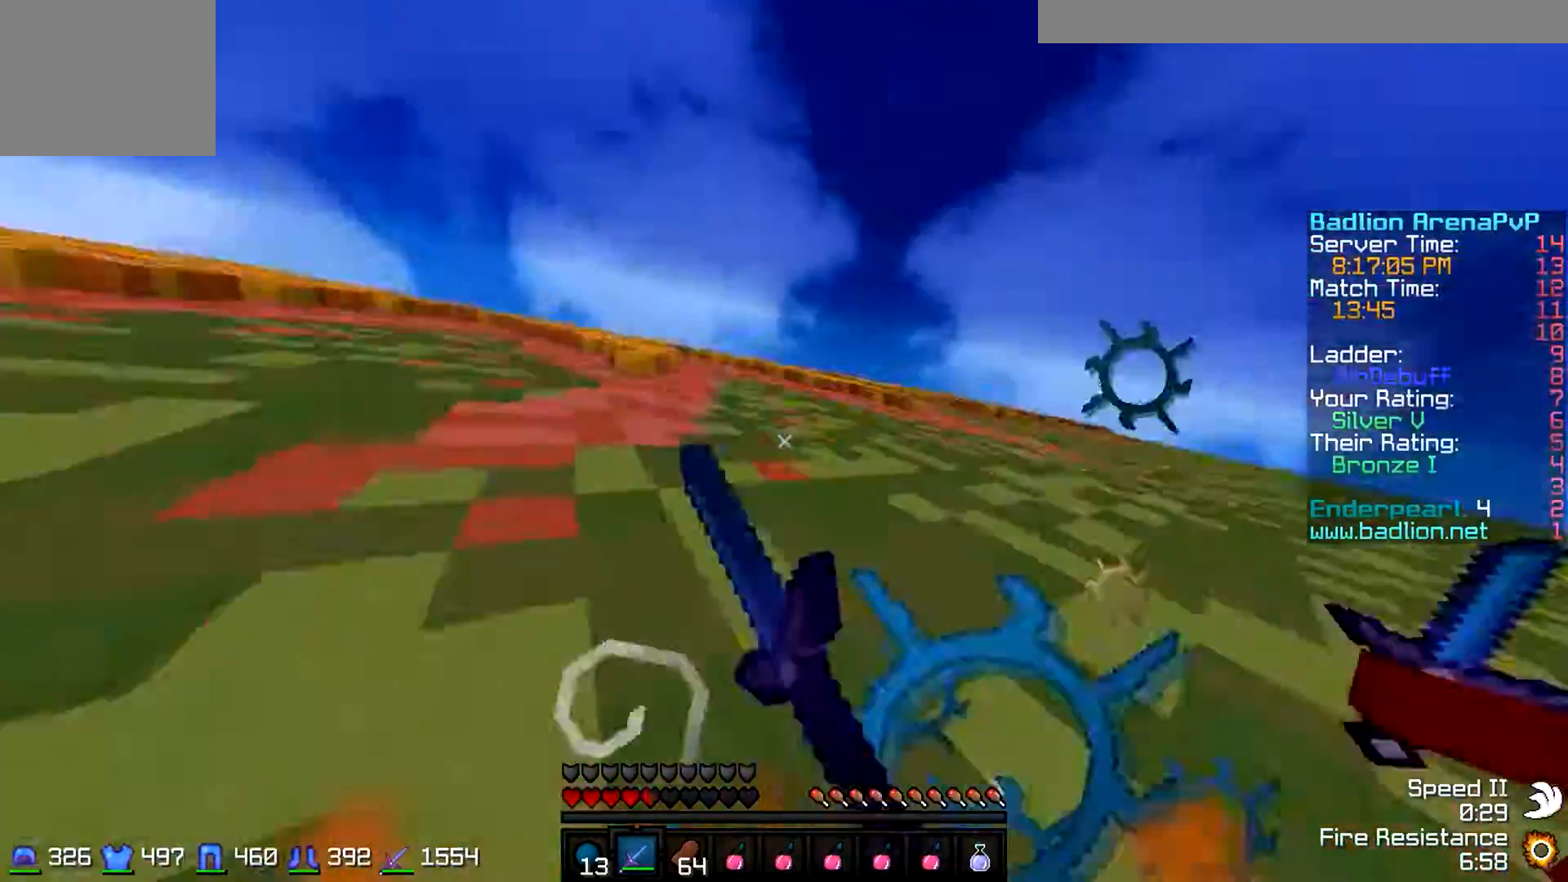
{"keys": ["d", "w"], "events": []}
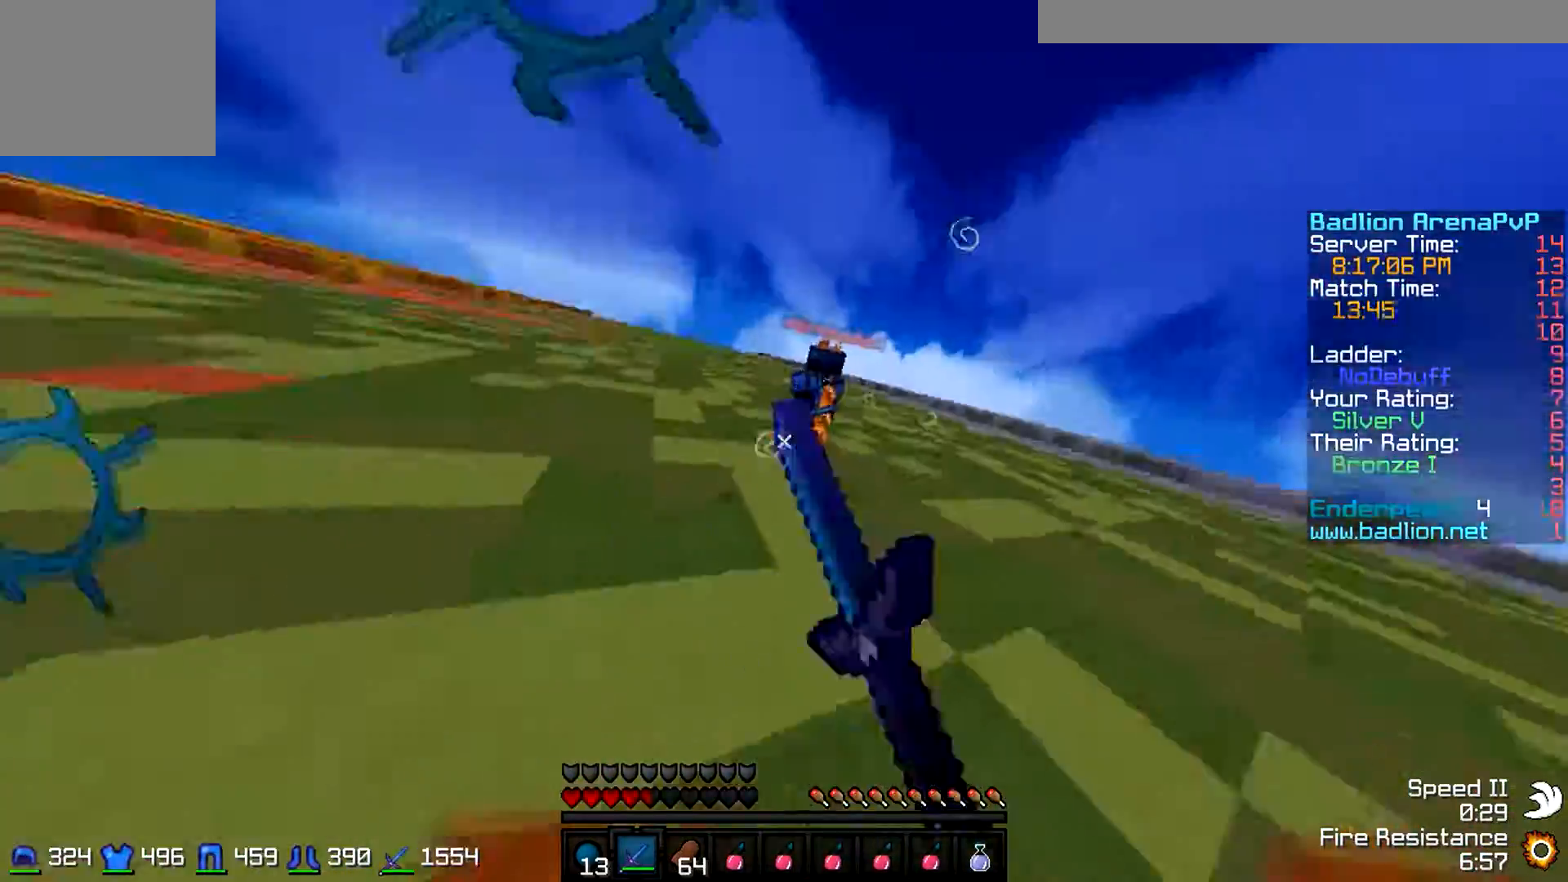
{"keys": ["d", "w"], "events": []}
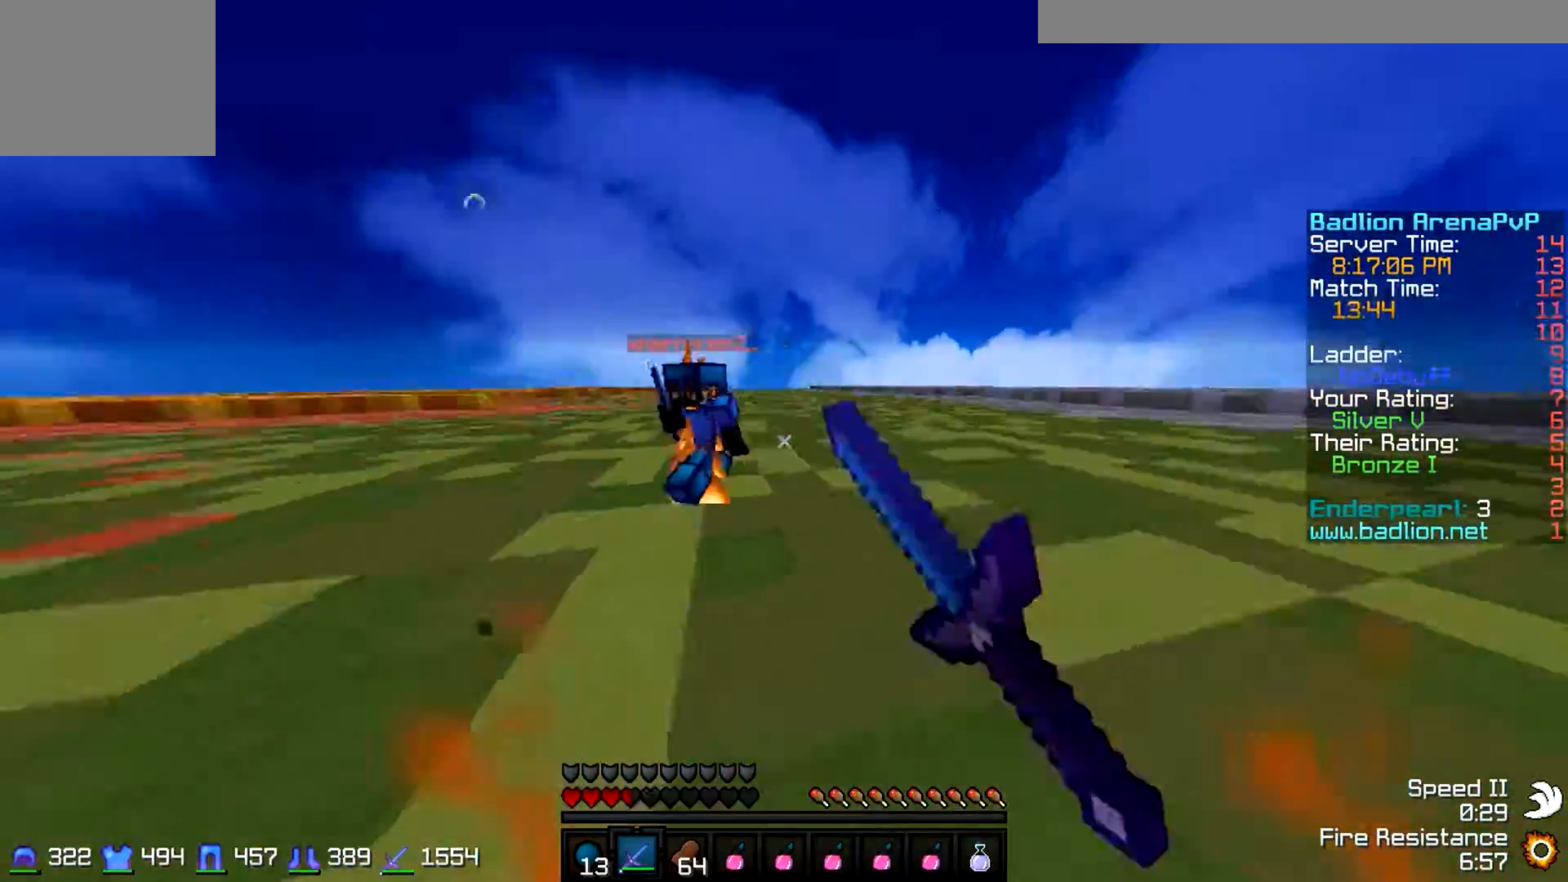
{"keys": ["a", "w"], "events": [[100, "a", "down"], [133, "d", "up"]]}
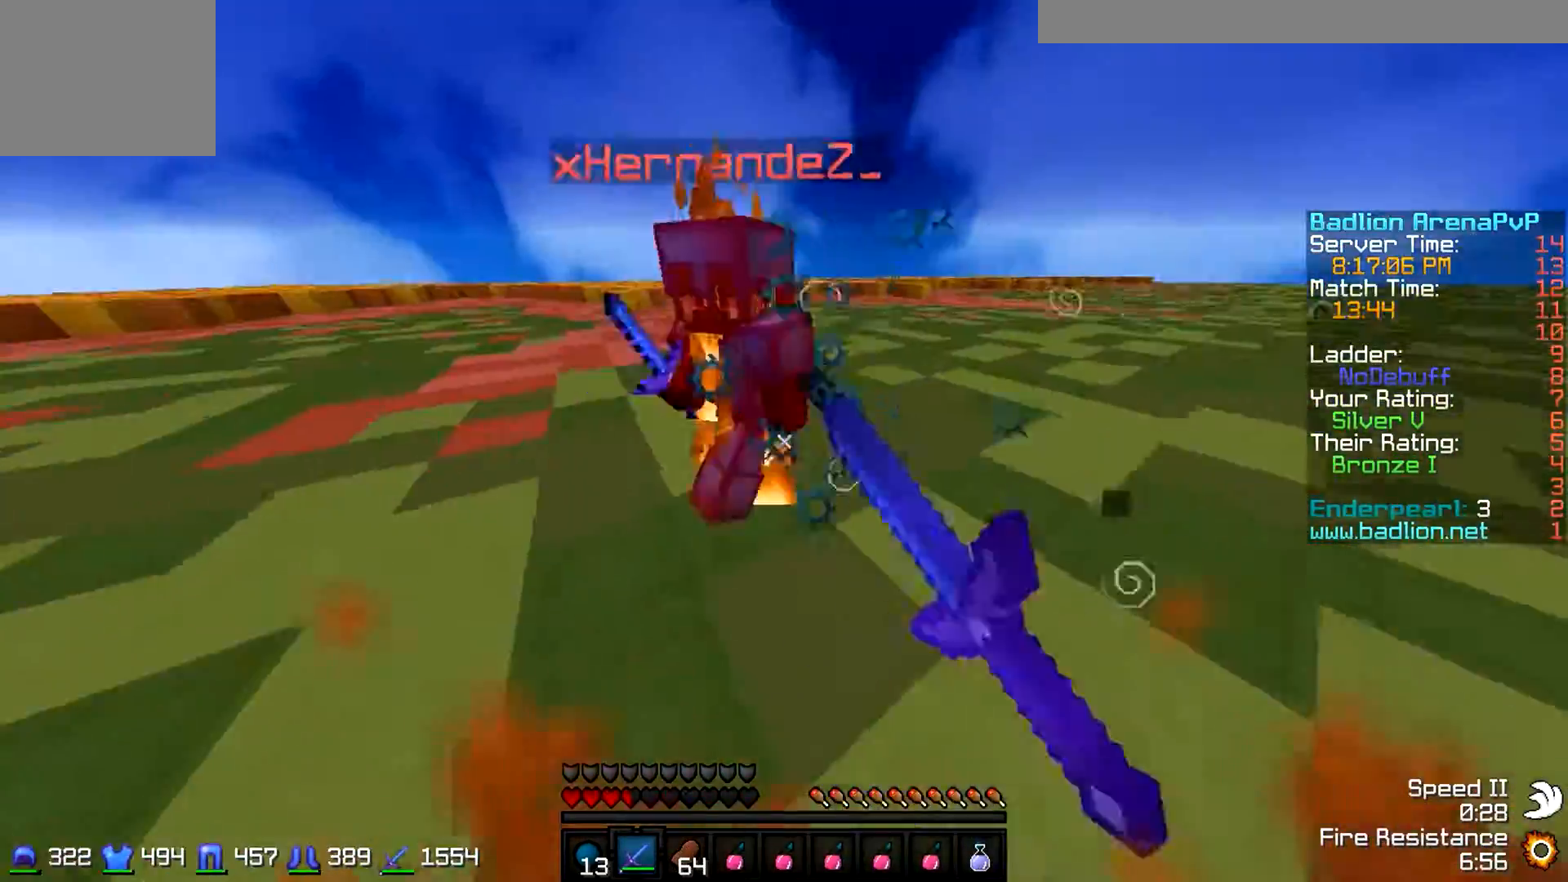
{"keys": ["a", "w"], "events": []}
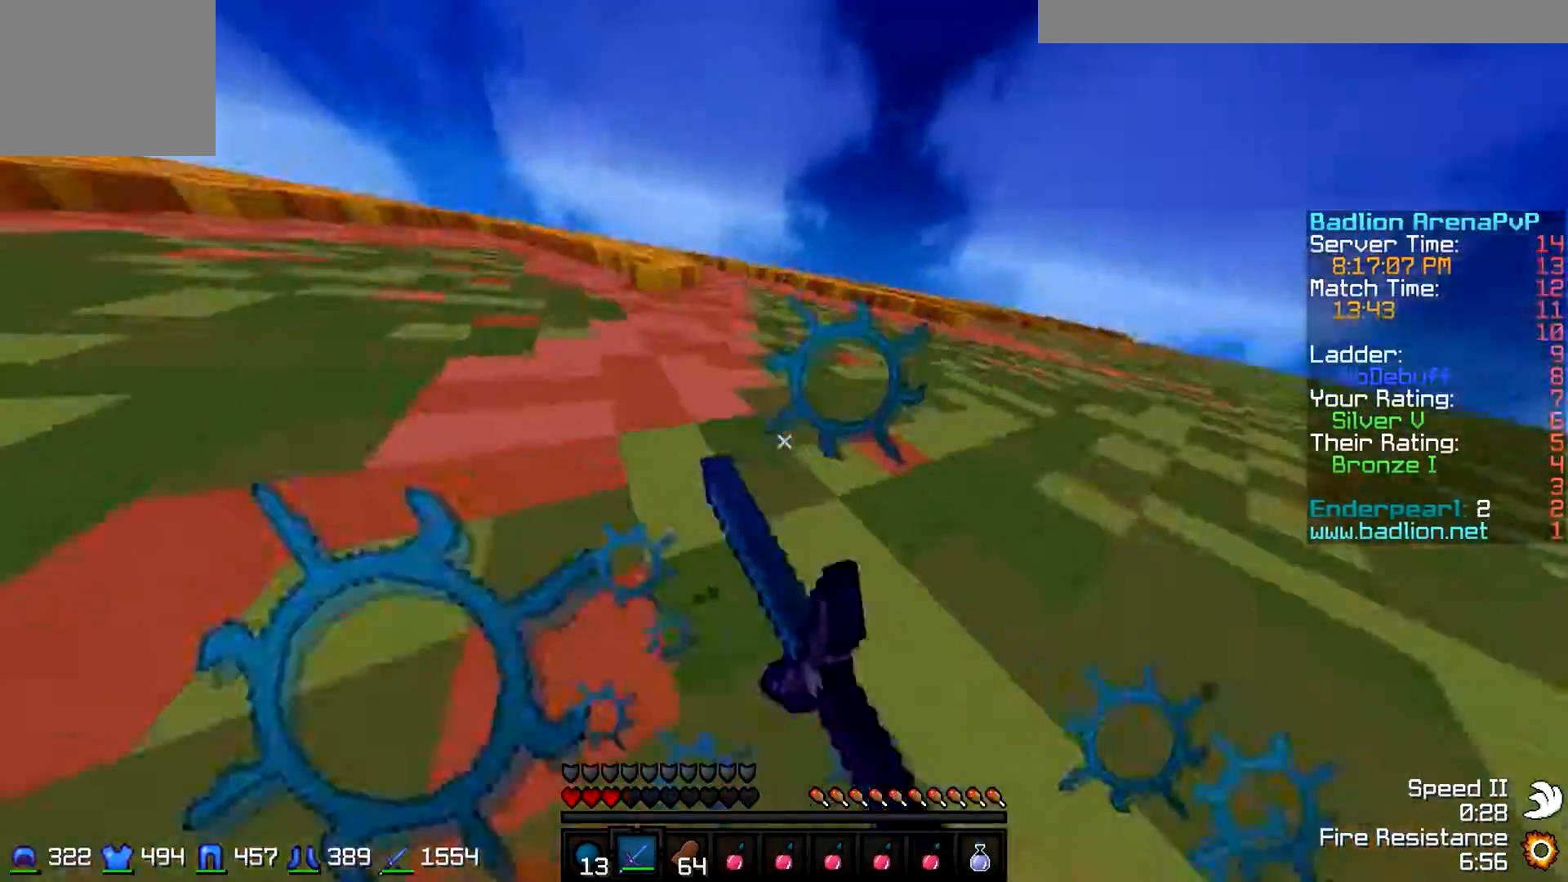
{"keys": ["a", "w"], "events": []}
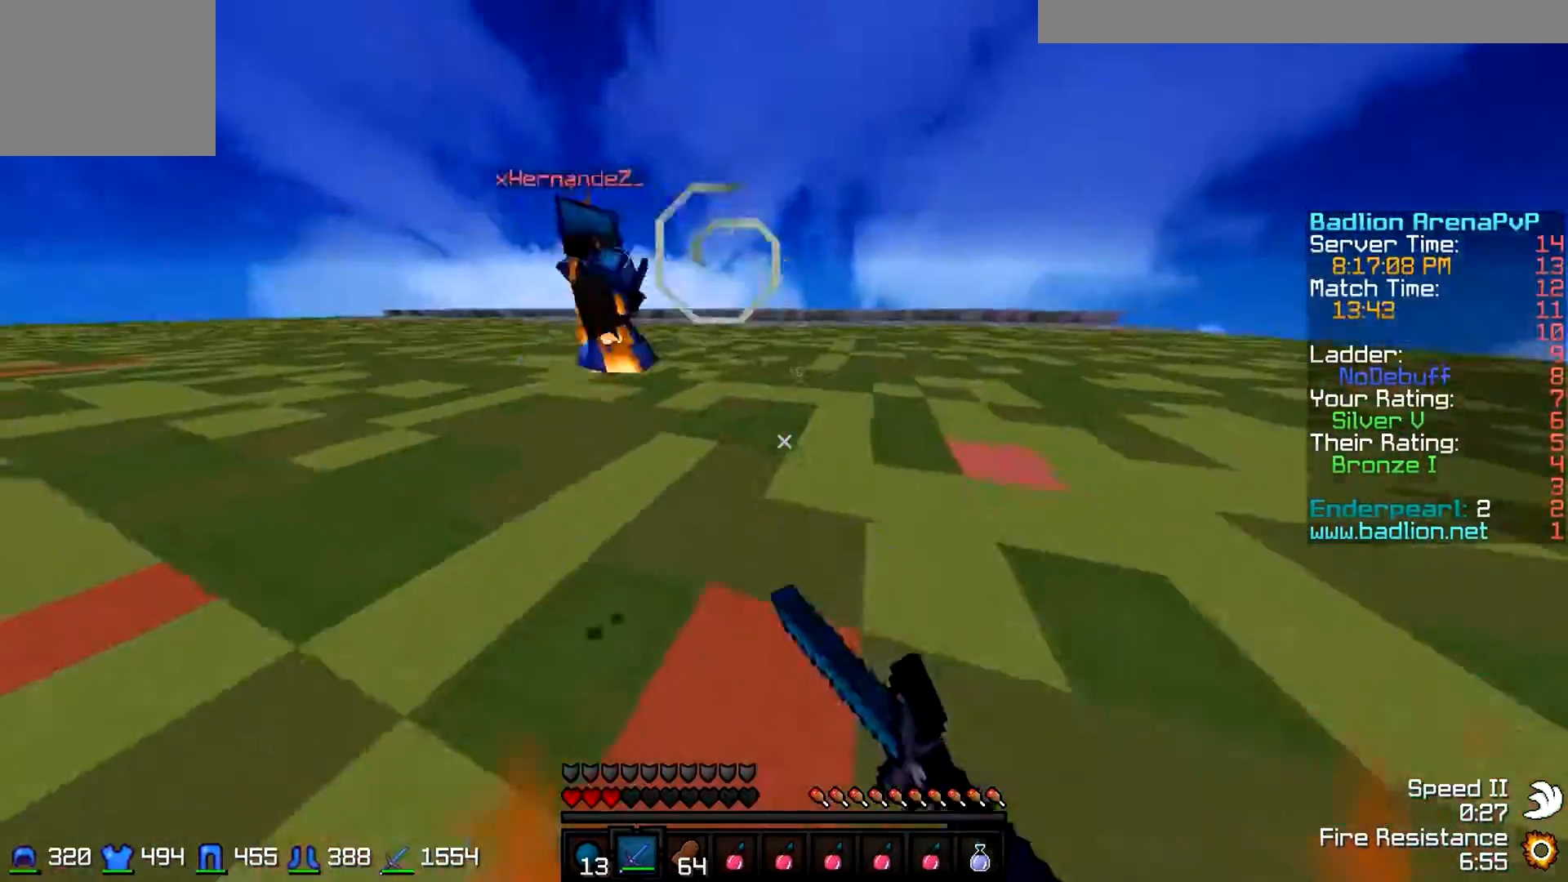
{"keys": ["d", "w"], "events": [[500, "a", "up"], [500, "d", "down"]]}
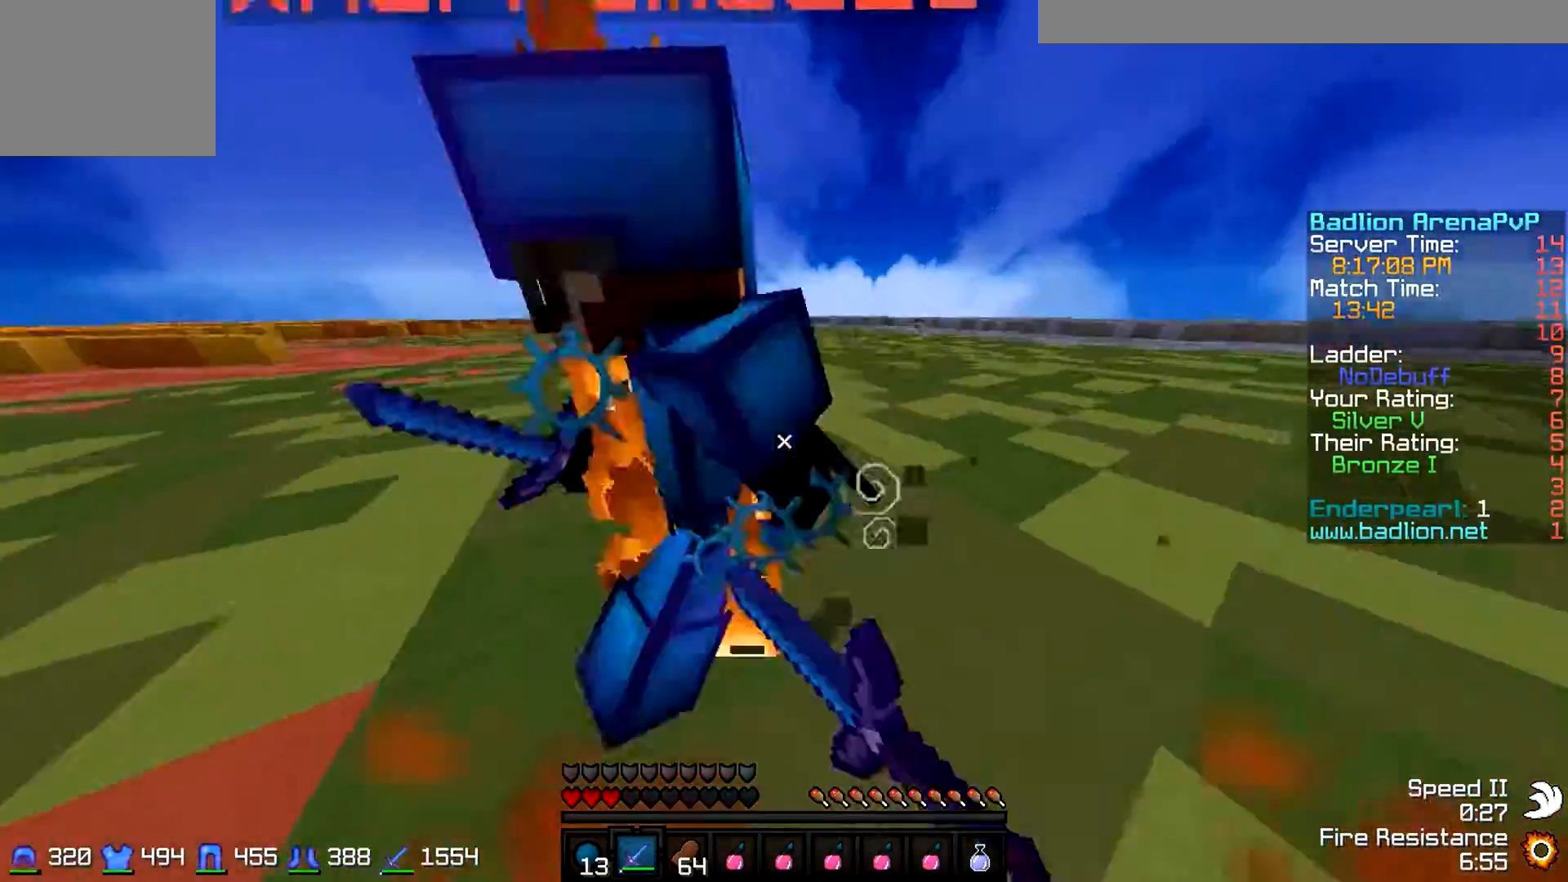
{"keys": ["d", "w"], "events": [[67, "w", "up"], [133, "w", "down"], [233, "w", "up"], [300, "w", "down"]]}
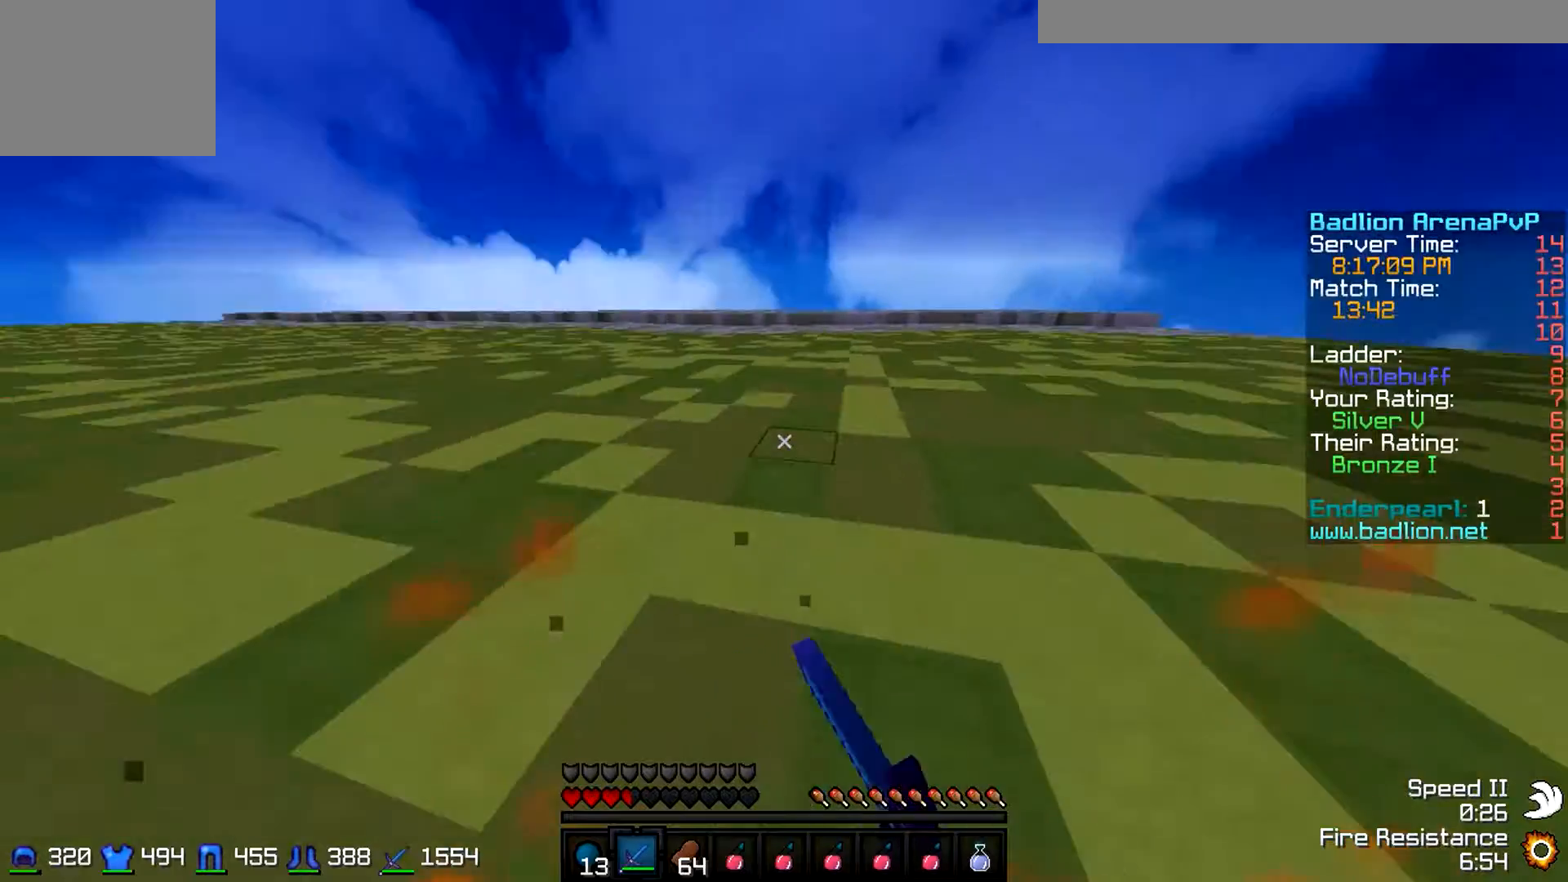
{"keys": ["w"], "events": [[233, "d", "up"]]}
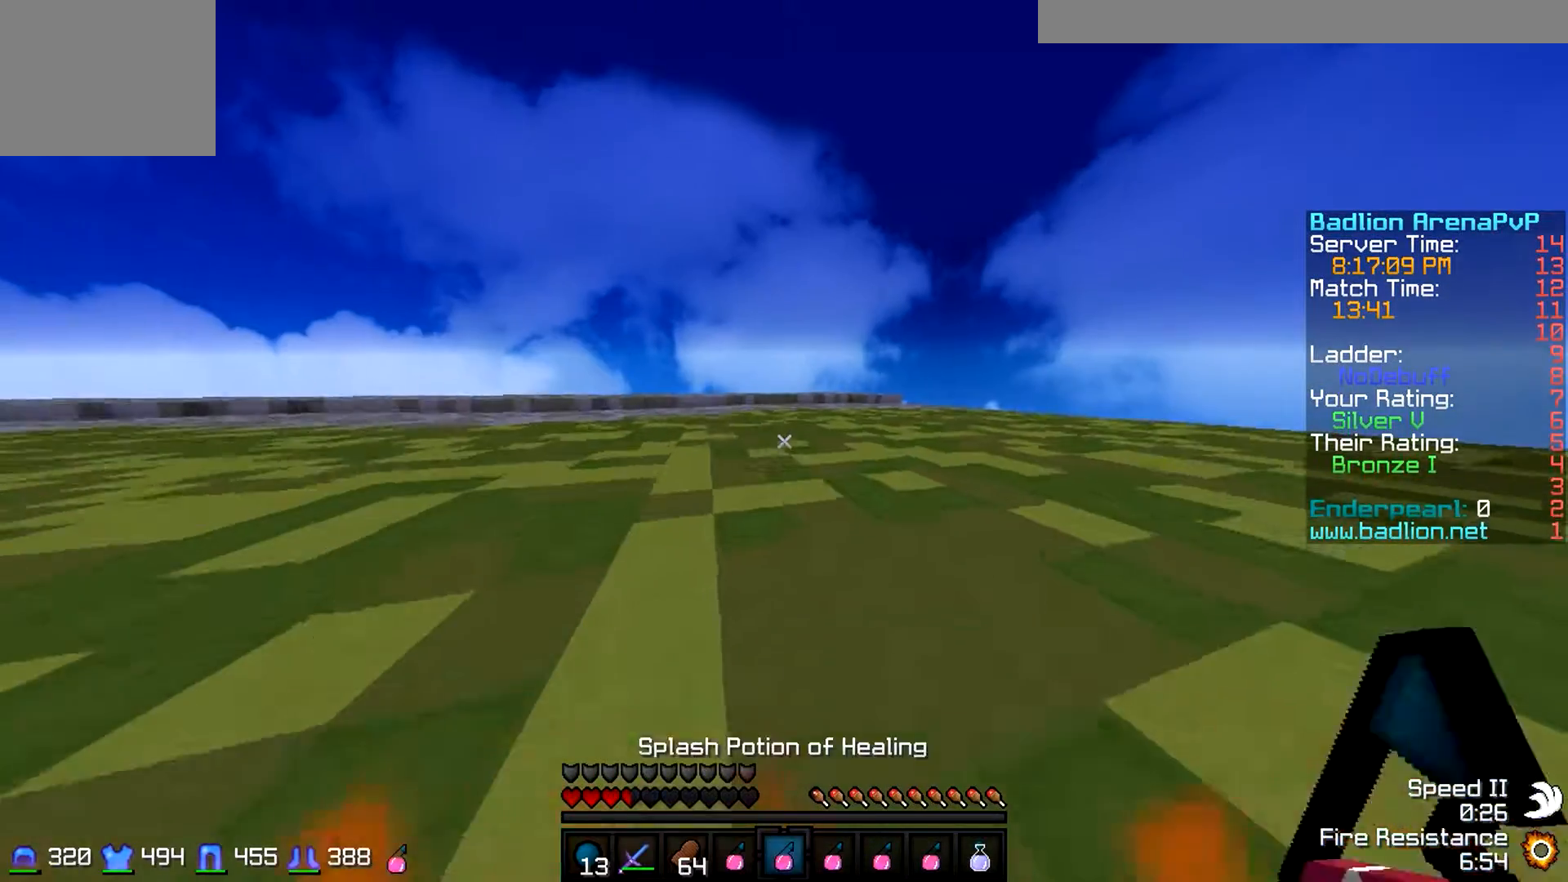
{"keys": ["w"], "events": []}
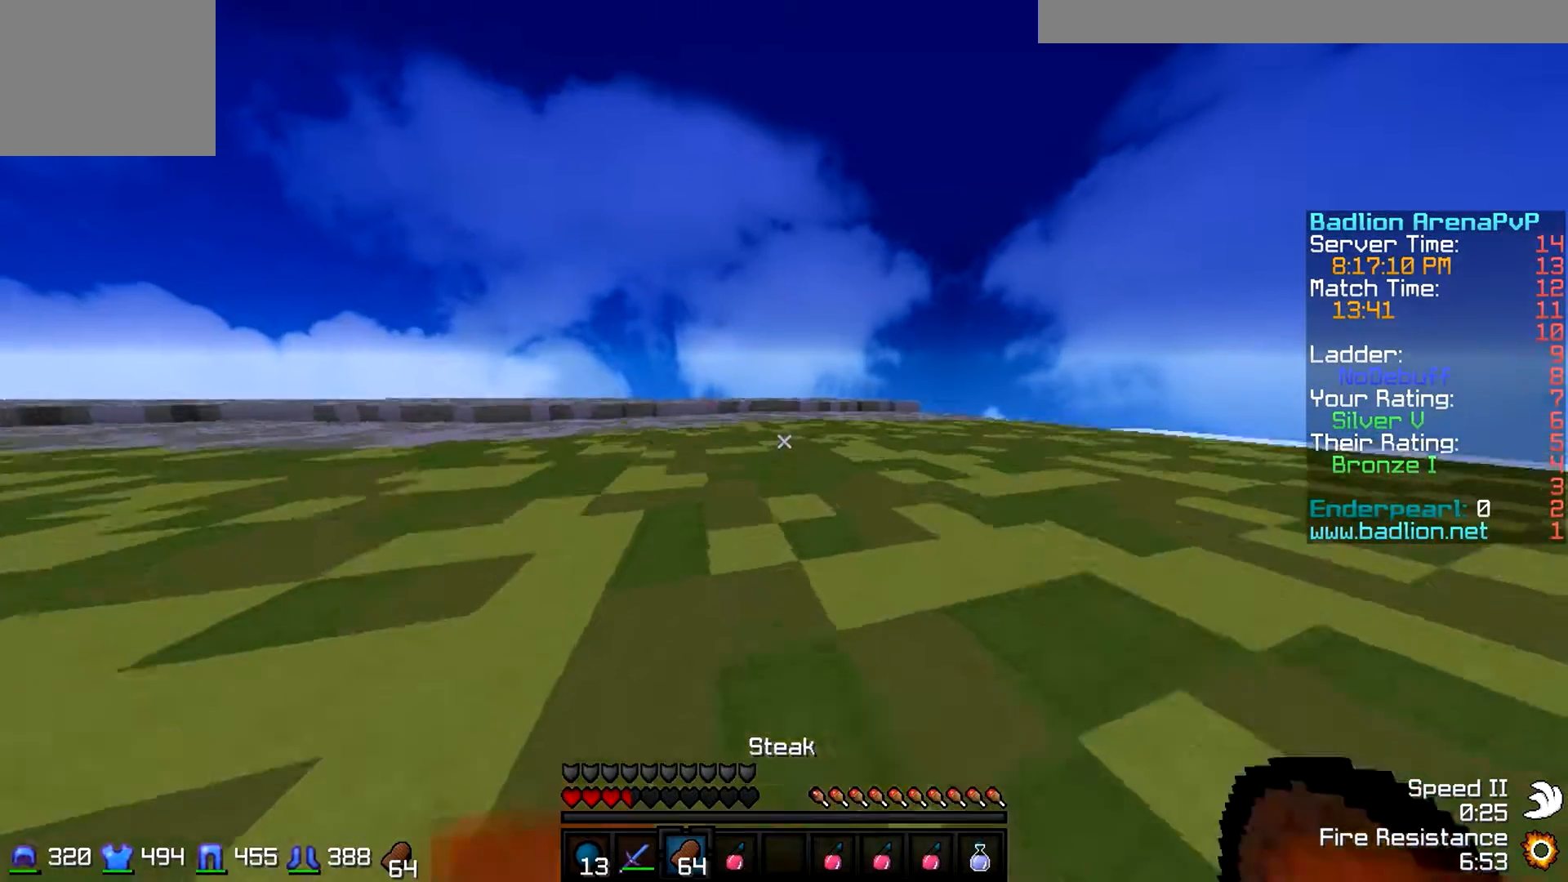
{"keys": ["s"], "events": [[200, "w", "up"], [333, "s", "down"]]}
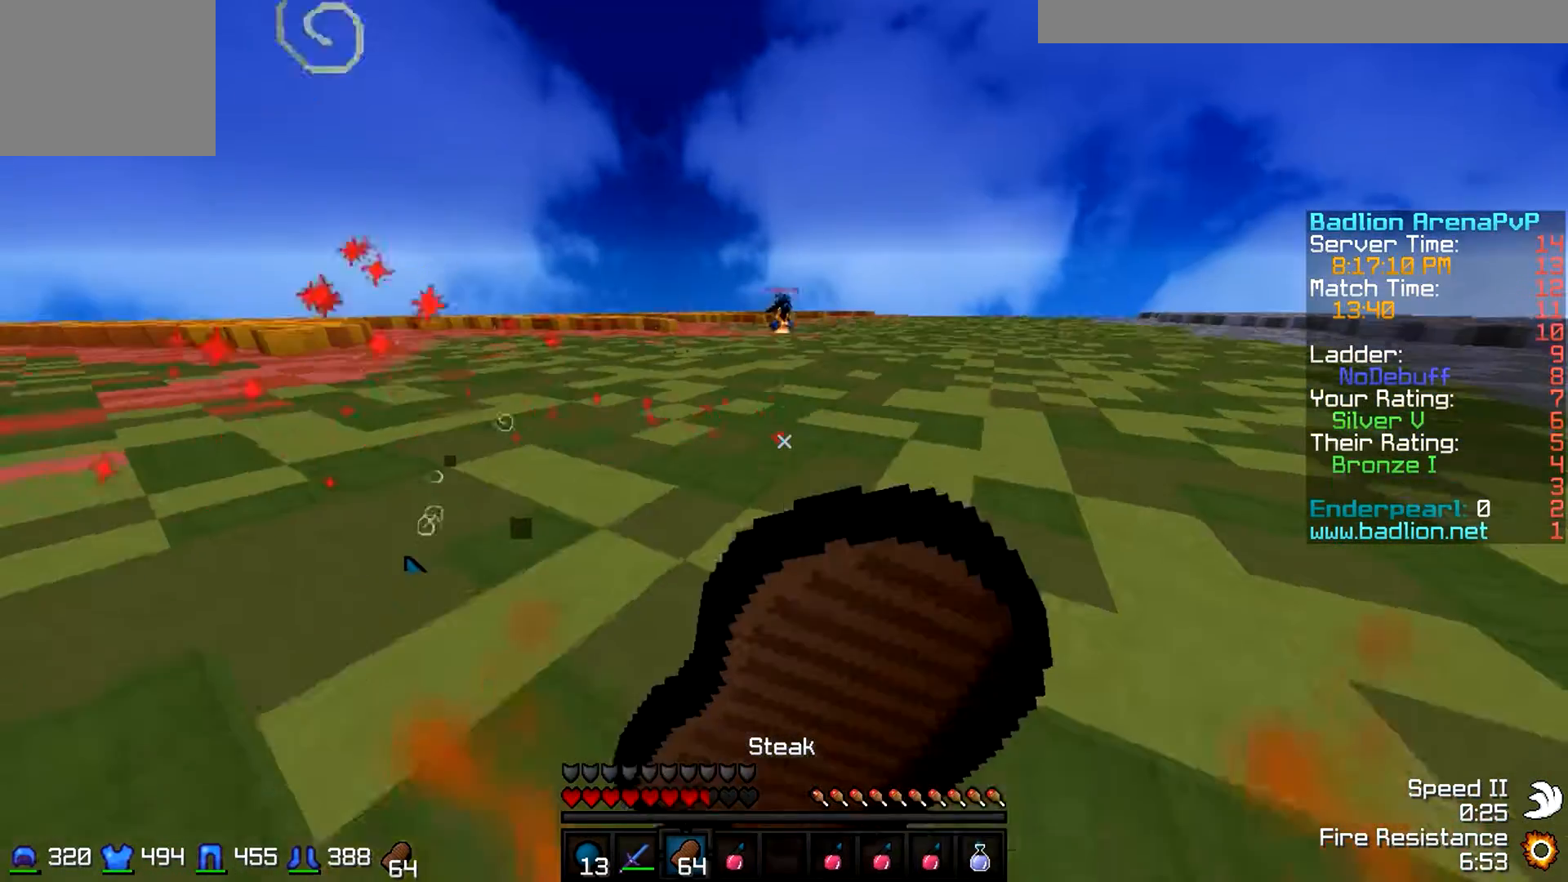
{"keys": ["s"], "events": []}
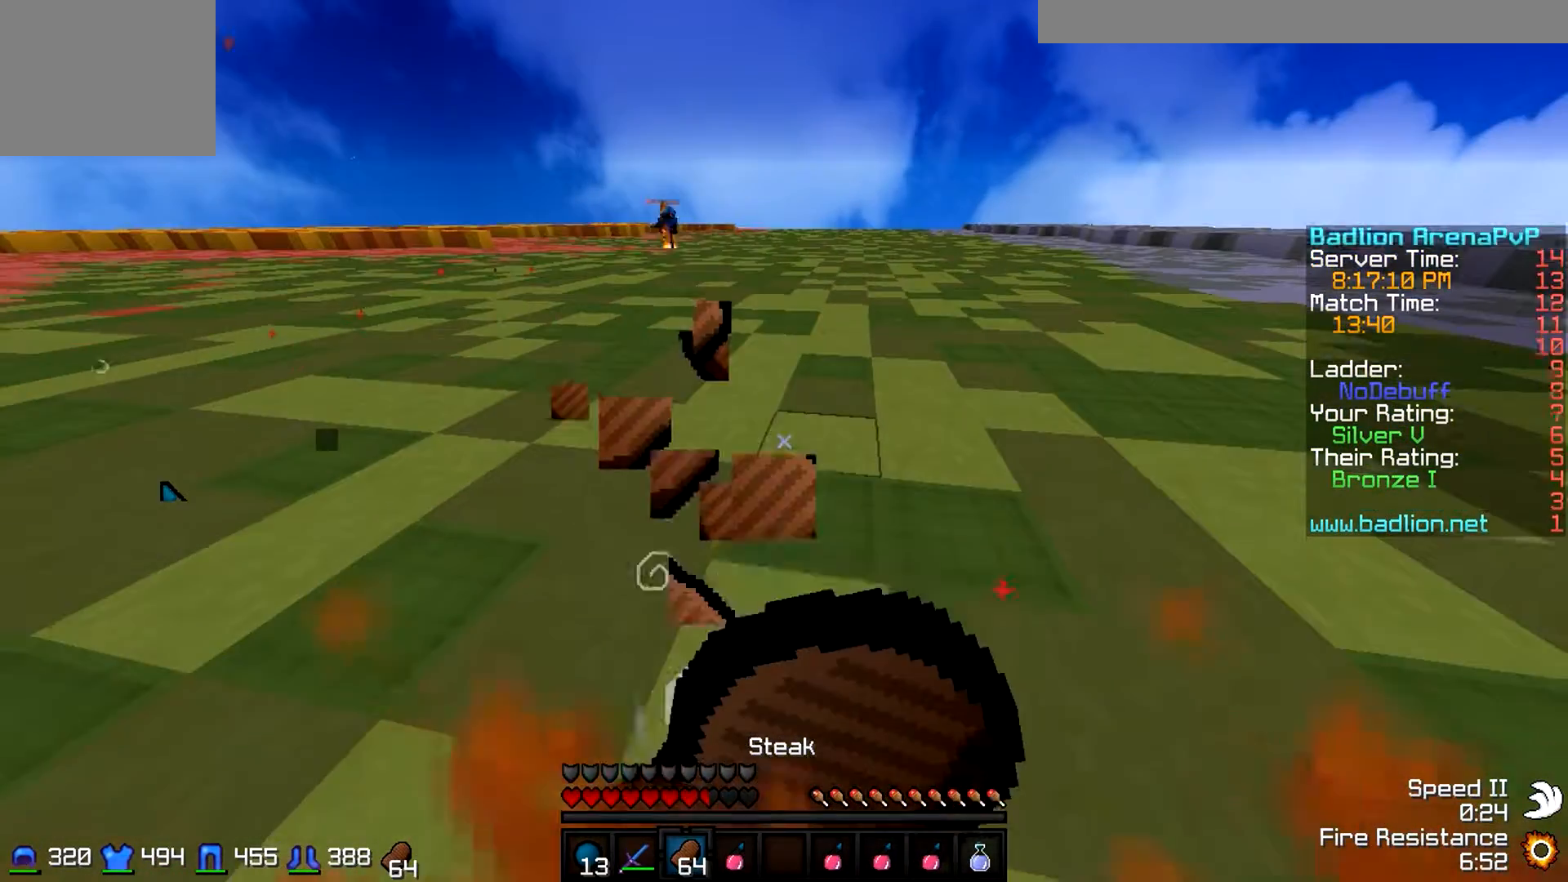
{"keys": [], "events": [[200, "s", "up"]]}
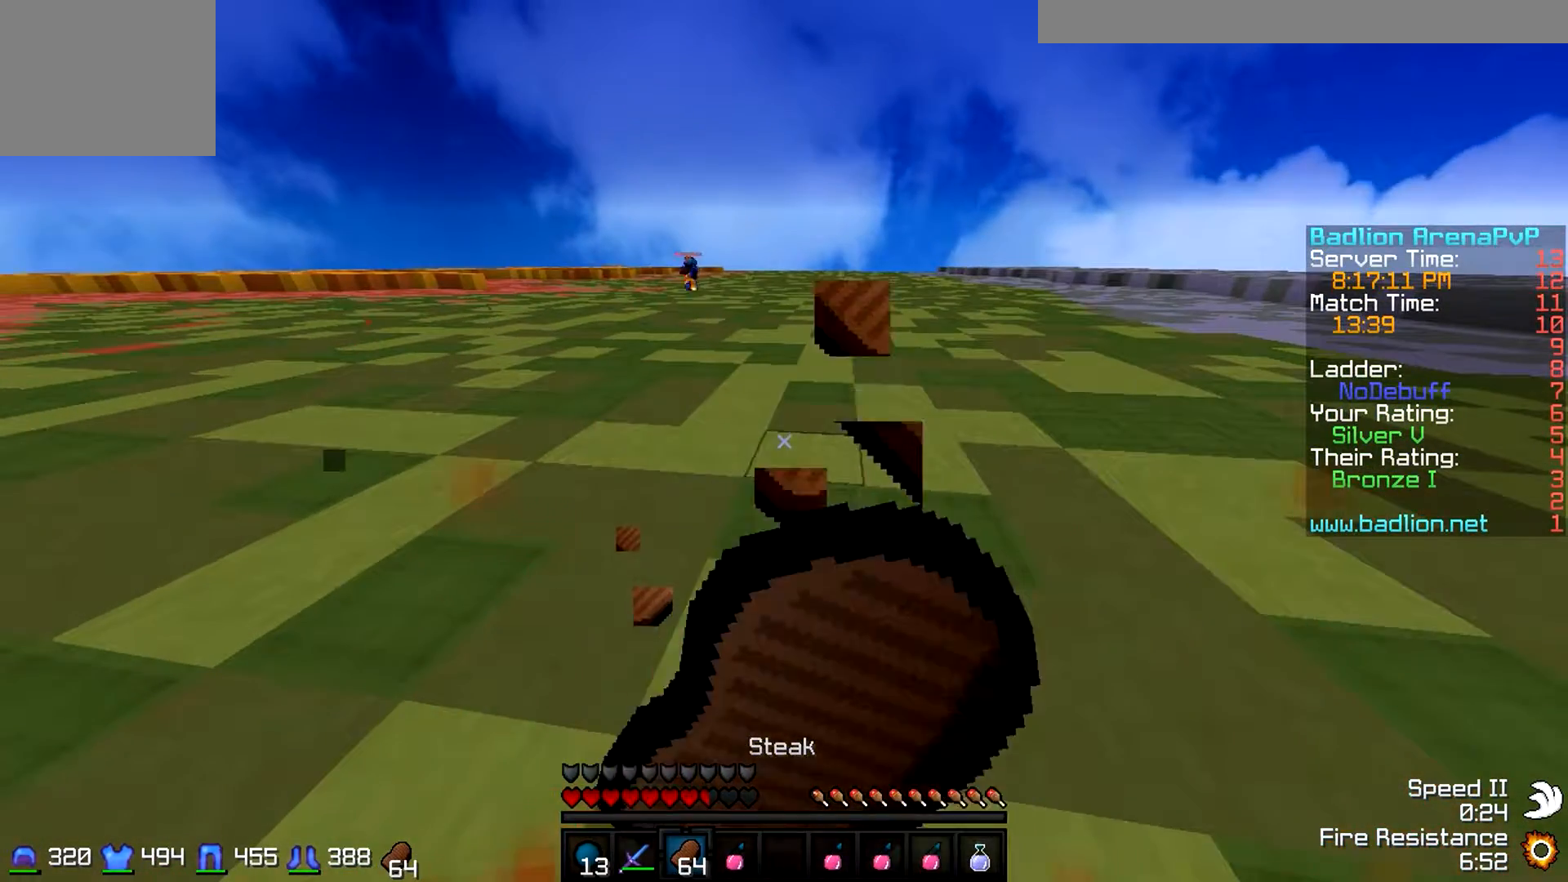
{"keys": [], "events": []}